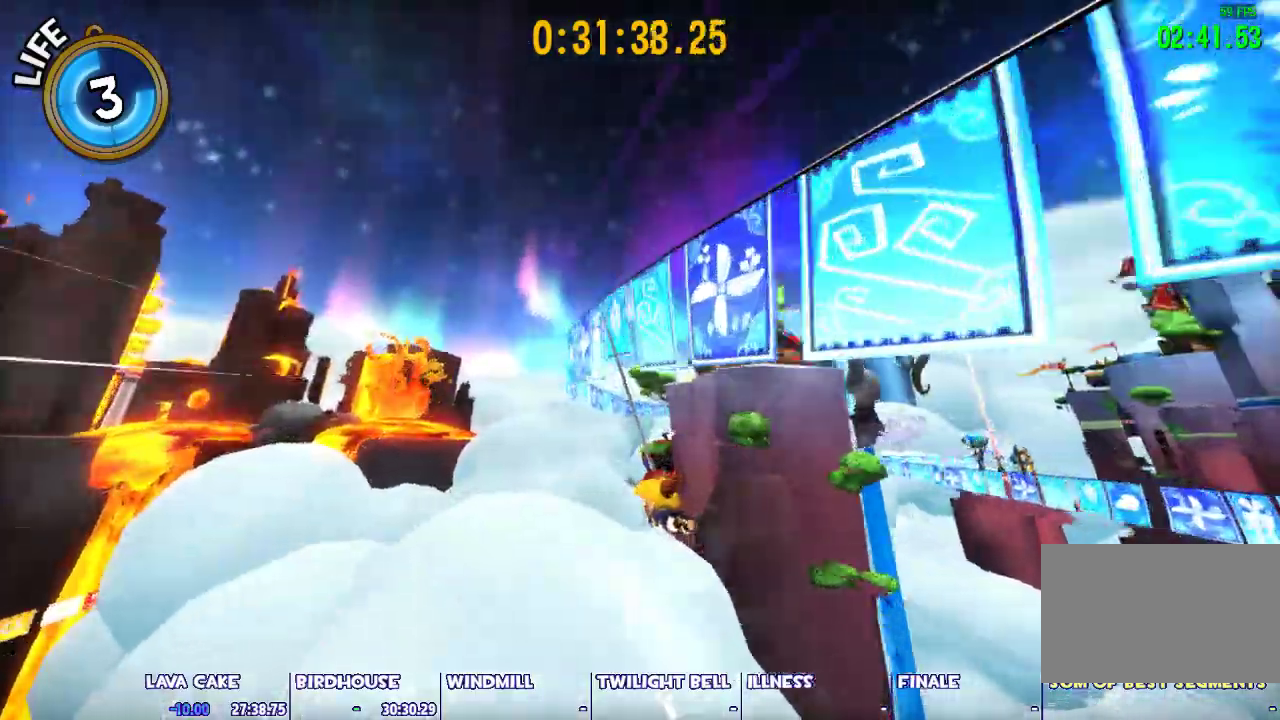
Gameplay with keyboard and mouse; each line is a JSON object with the keys and mouse buttons held at the frame after it. "events" lists presses ("down") and releases ("up") of "1", "2", "3", "4", "5", "a", "alt", "c", "caps_lock", "ctrl", "d", "e", "escape", "f", "g", "q", "r", "s", "shift", "space", "t", "tab", "v", "w", "x", "z", "mouse_left", "mouse_wheel" and "mouse_right" between this image and that frame as [ms after this image, input, new state], when the widget could be followed in between. "mouse_left", "mouse_wheel", "mouse_right" = the "left", "wheel", "right" buttons of the "mouse" list. No other keys are recorded. "wheel" means that the mouse wheel is clicked or scrolled. Not read: mouse_move.
{"keys": [], "mouse": [], "events": []}
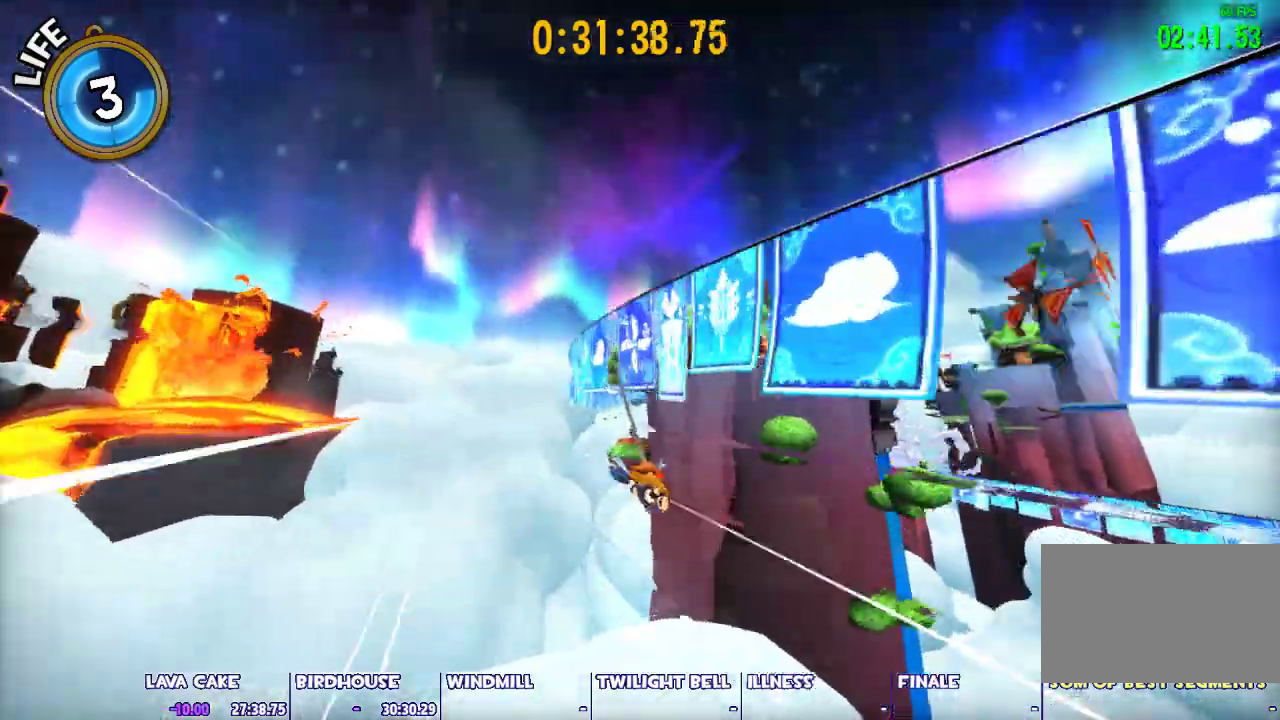
{"keys": [], "mouse": [], "events": []}
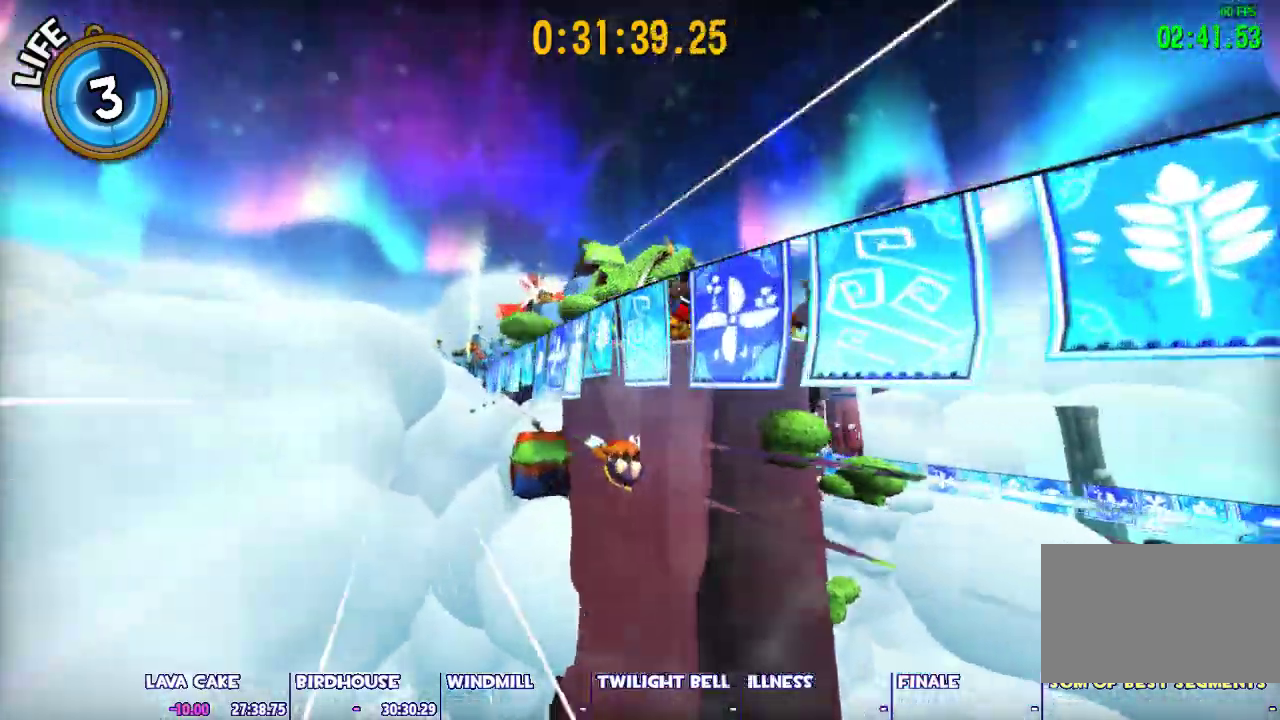
{"keys": [], "mouse": [], "events": []}
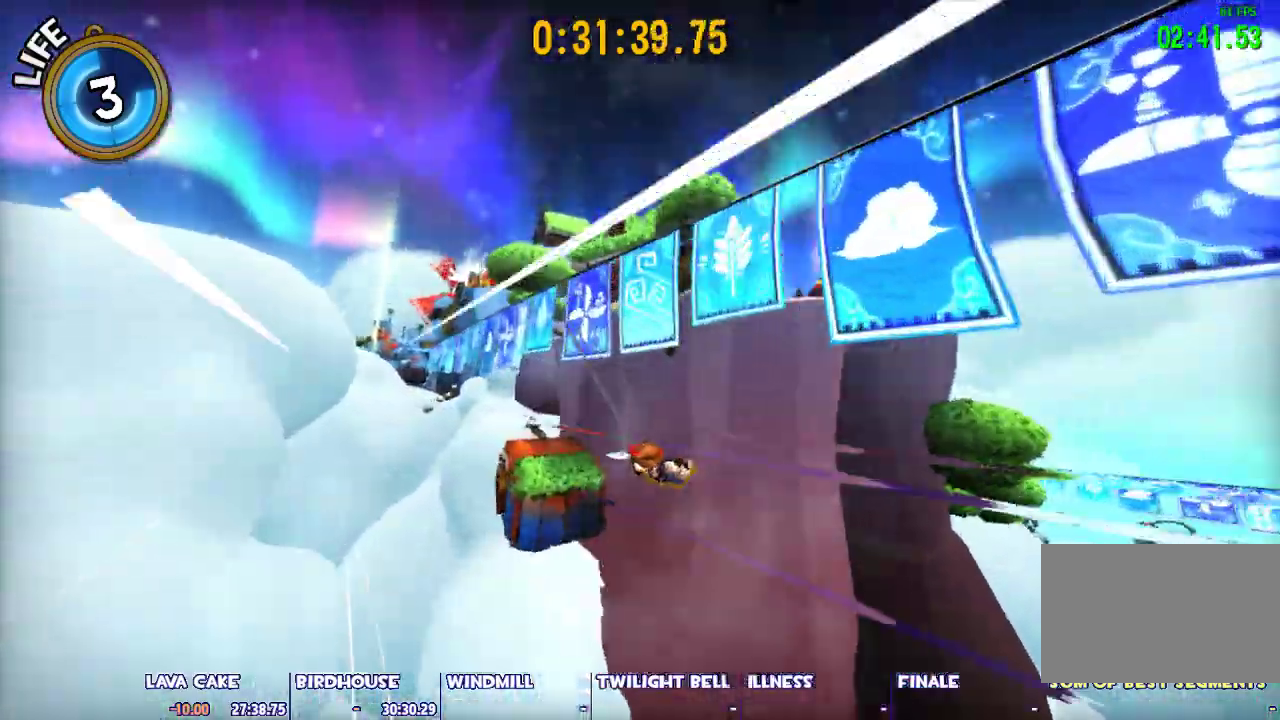
{"keys": [], "mouse": [], "events": [[217, "a", "down"], [317, "a", "up"]]}
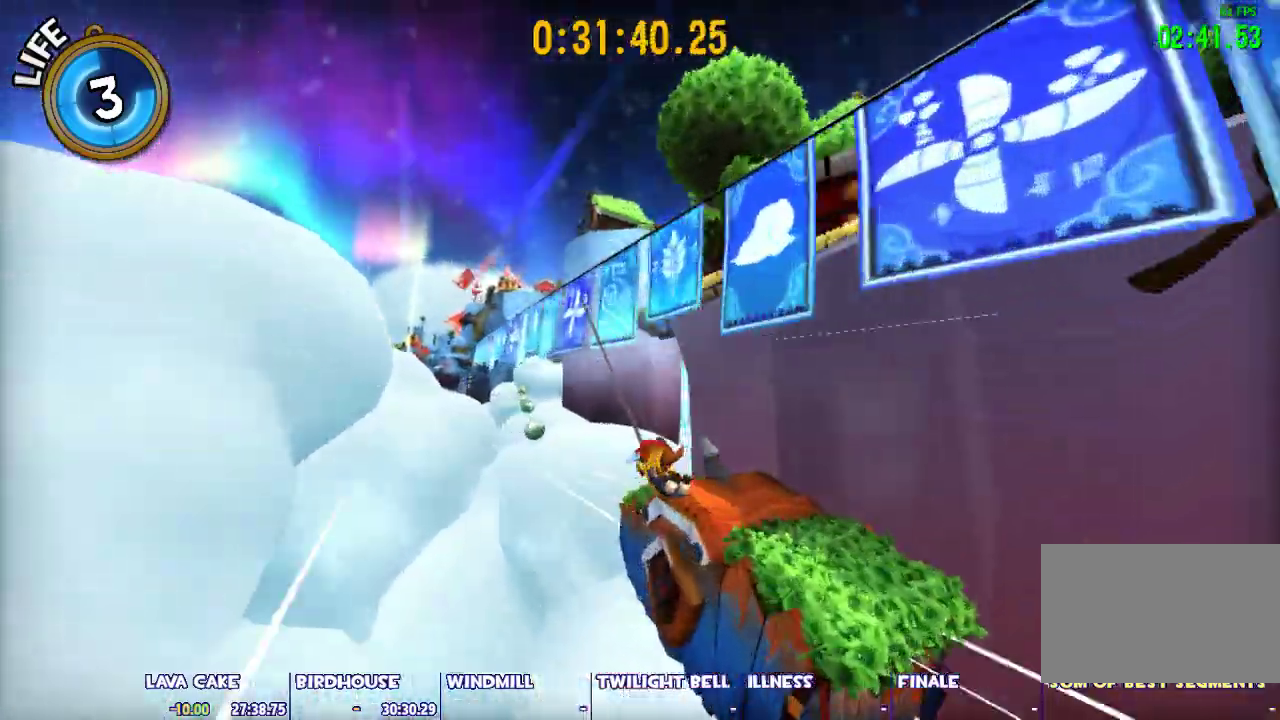
{"keys": [], "mouse": [], "events": [[233, "d", "down"], [367, "d", "up"]]}
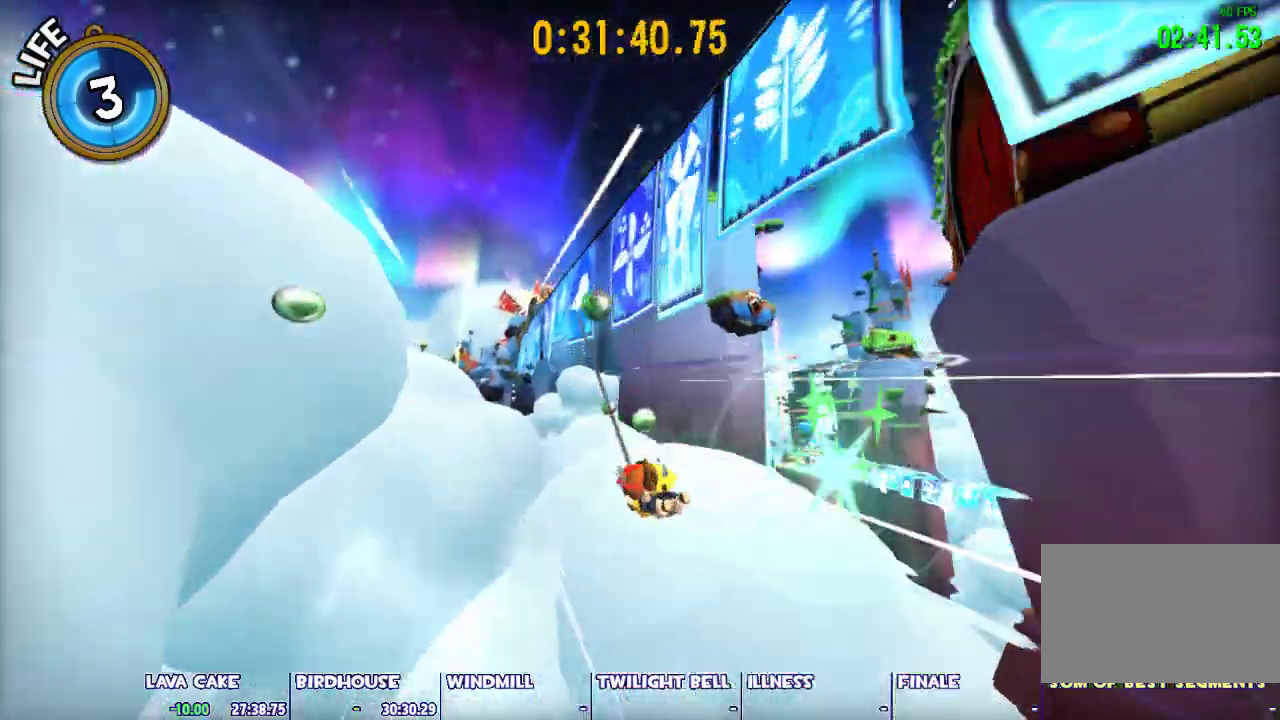
{"keys": [], "mouse": [], "events": [[17, "d", "down"], [200, "d", "up"]]}
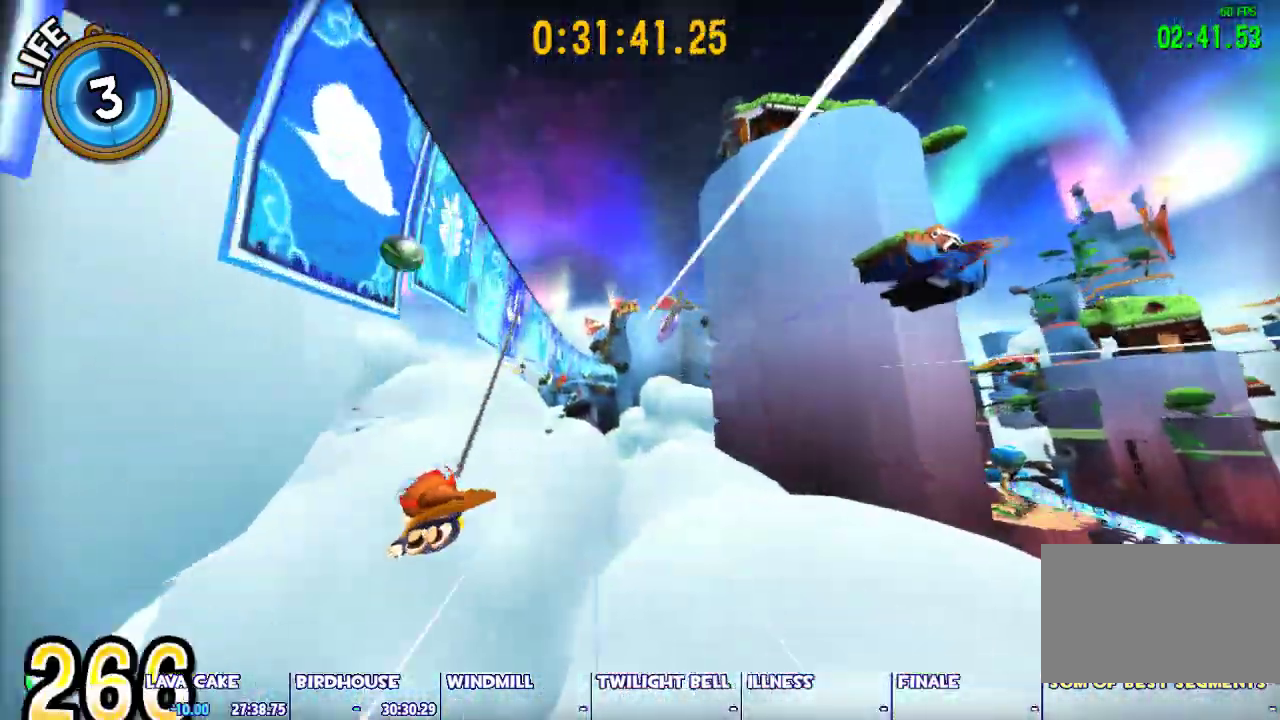
{"keys": [], "mouse": [], "events": []}
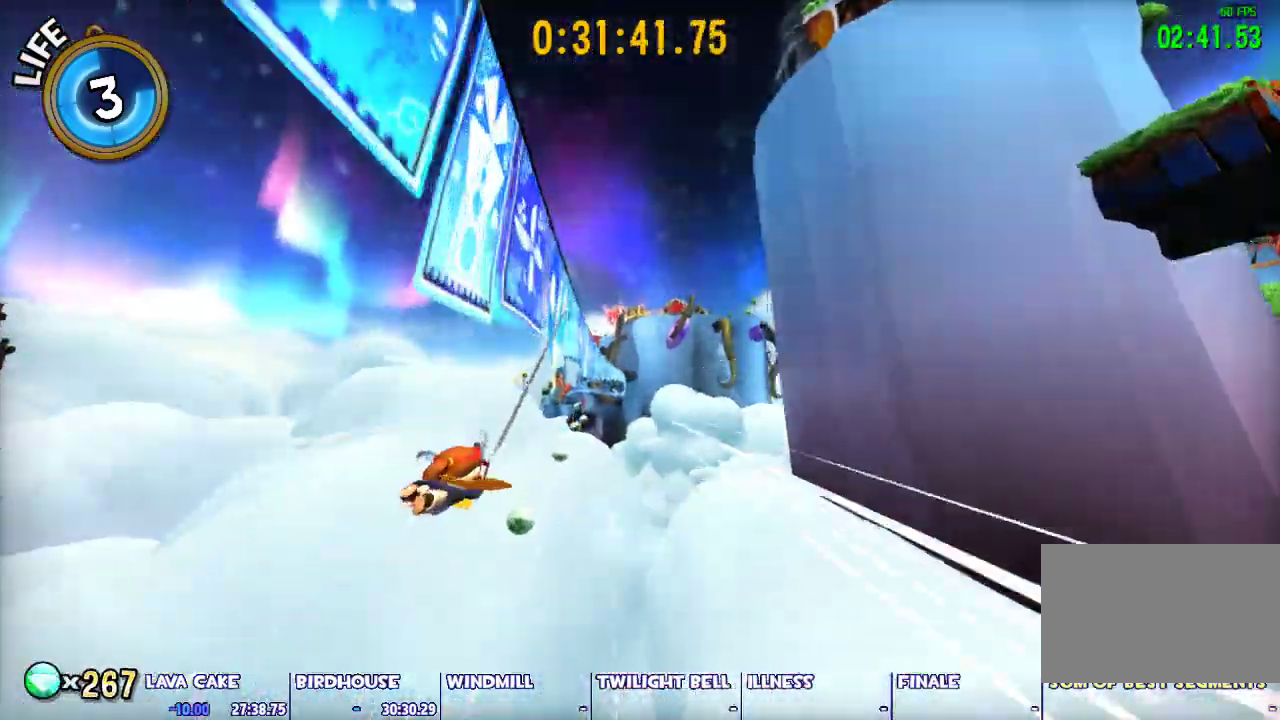
{"keys": [], "mouse": [], "events": []}
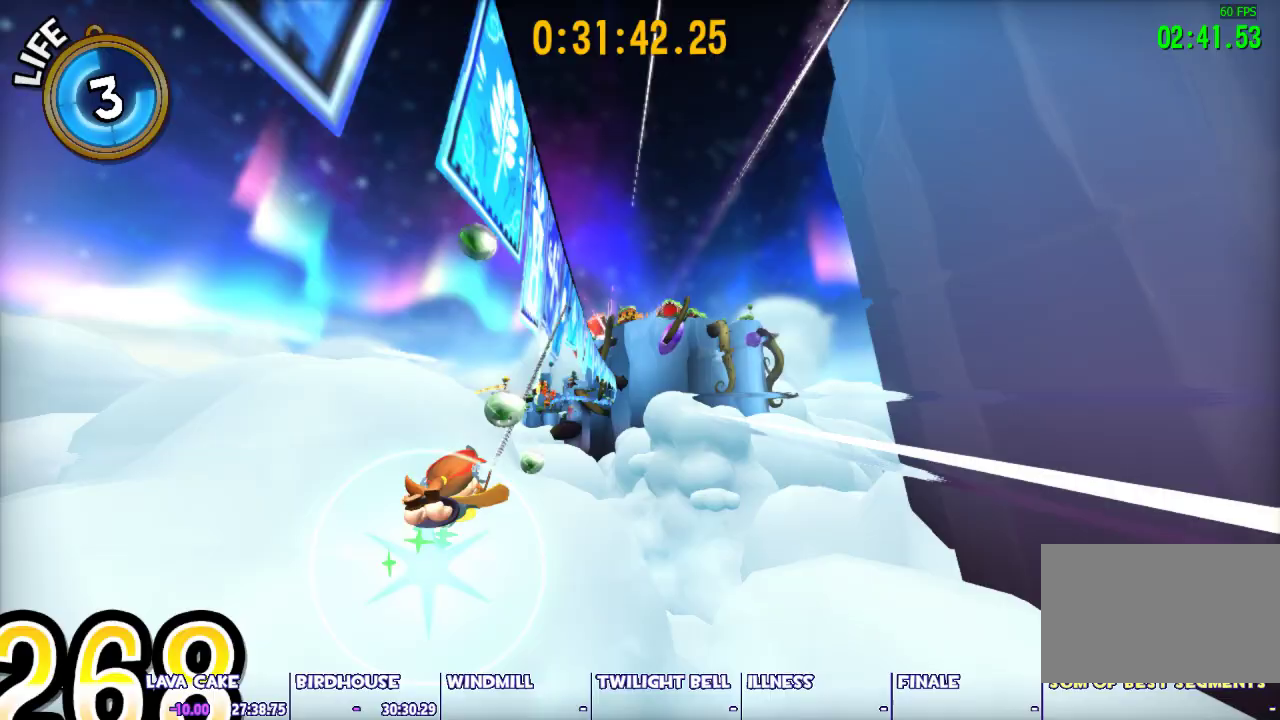
{"keys": [], "mouse": [], "events": []}
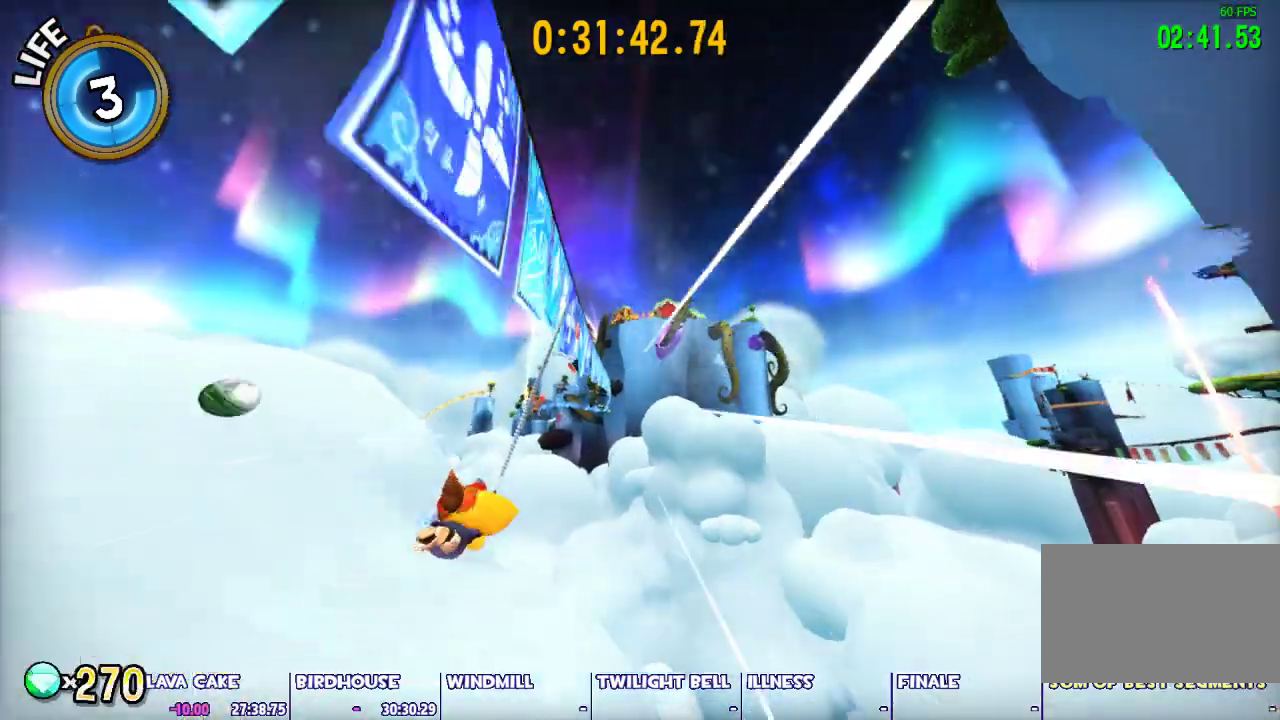
{"keys": [], "mouse": [], "events": []}
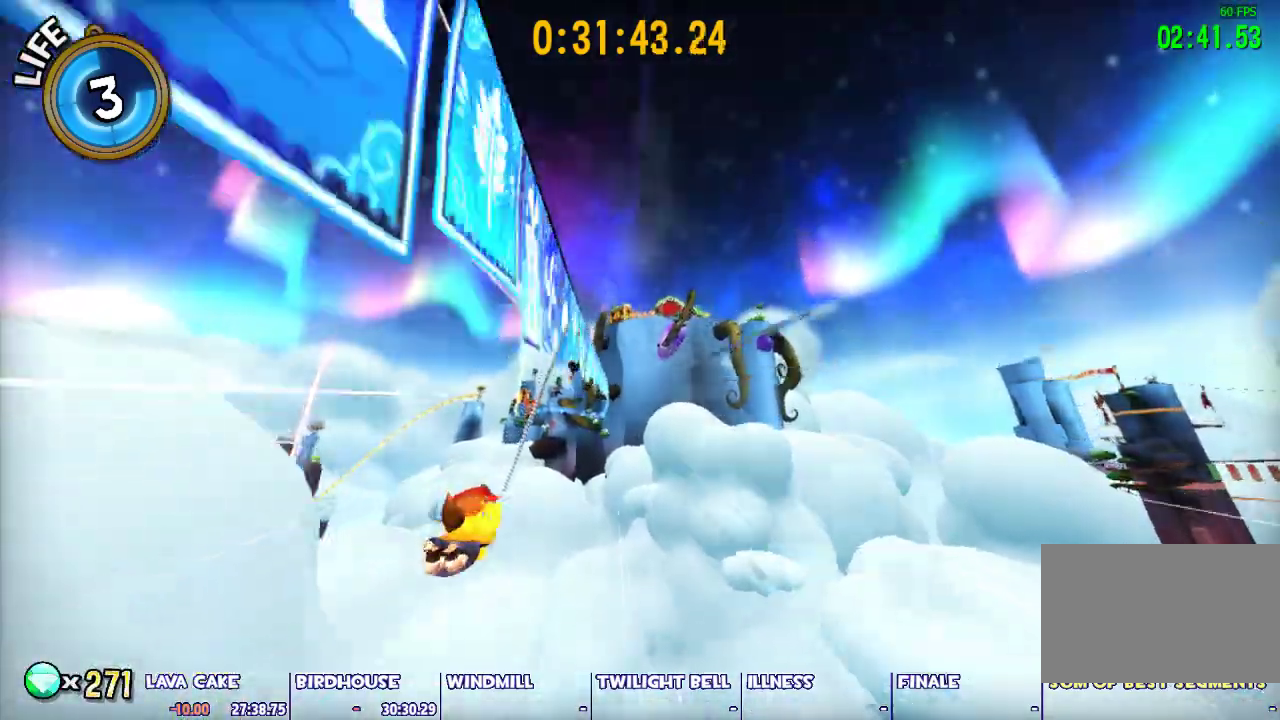
{"keys": ["d"], "mouse": [], "events": [[467, "d", "down"]]}
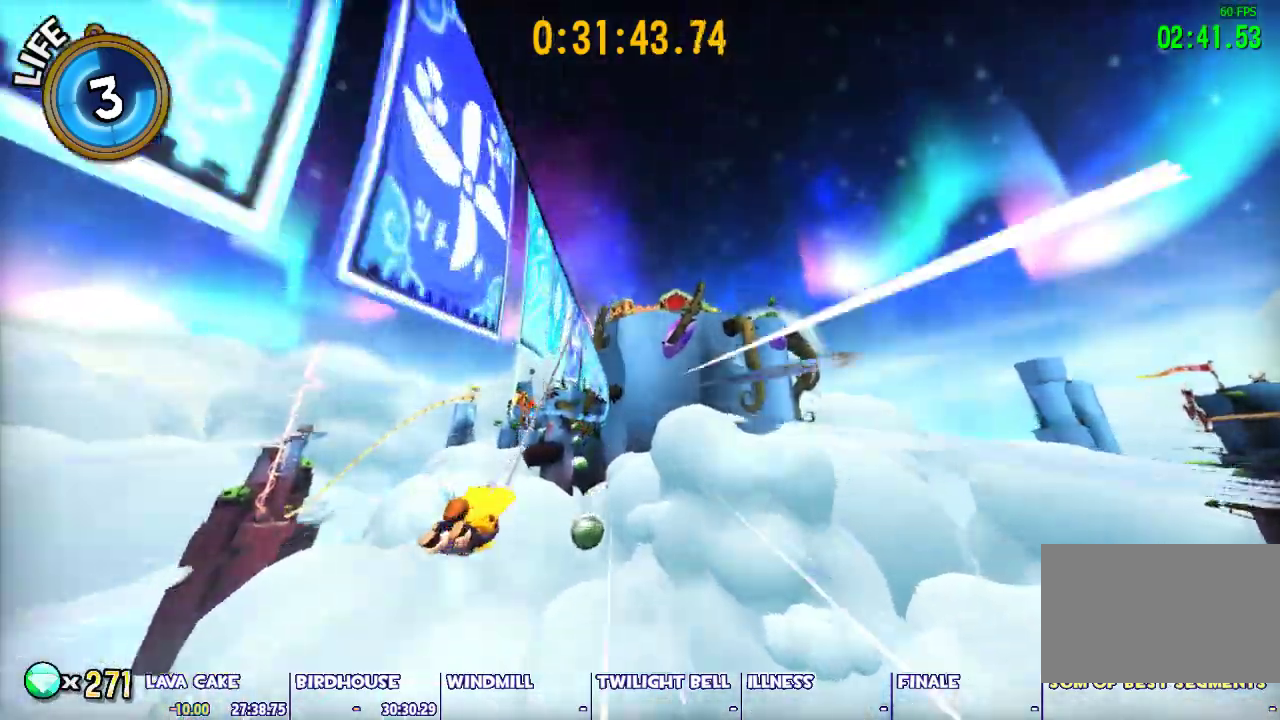
{"keys": [], "mouse": [], "events": [[67, "d", "up"], [200, "a", "down"], [350, "a", "up"]]}
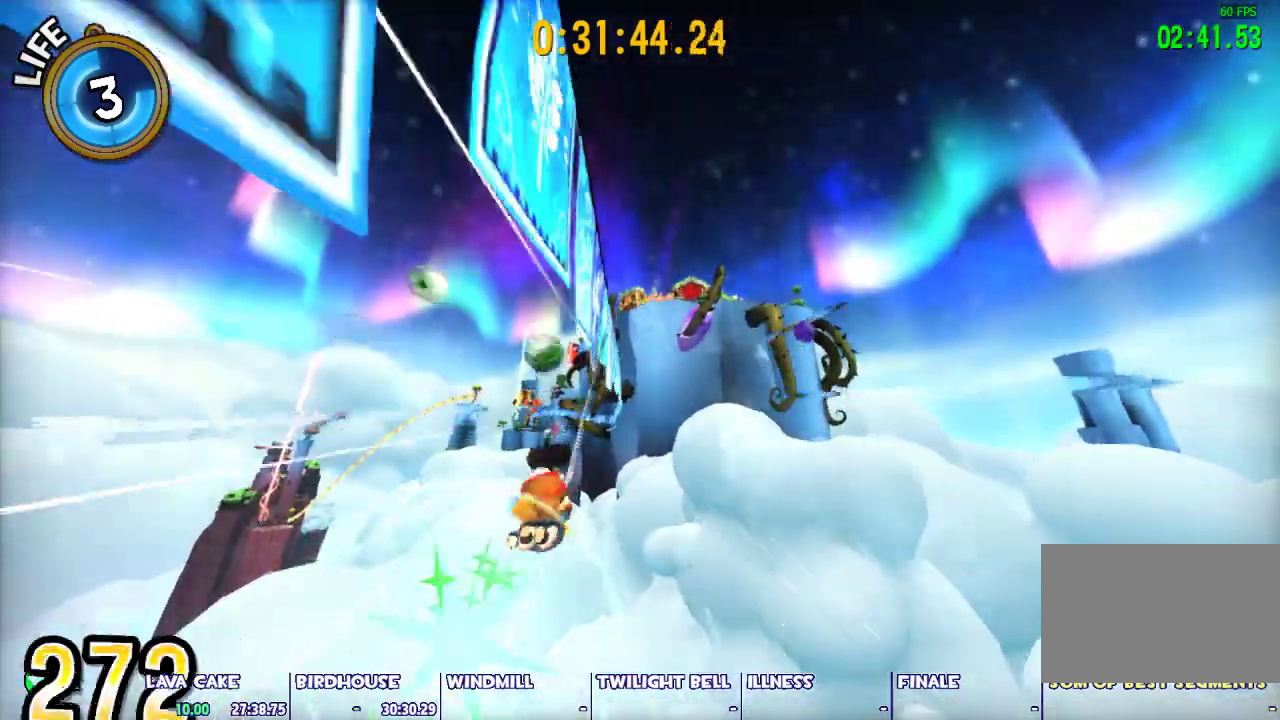
{"keys": [], "mouse": [], "events": [[83, "a", "down"], [267, "a", "up"]]}
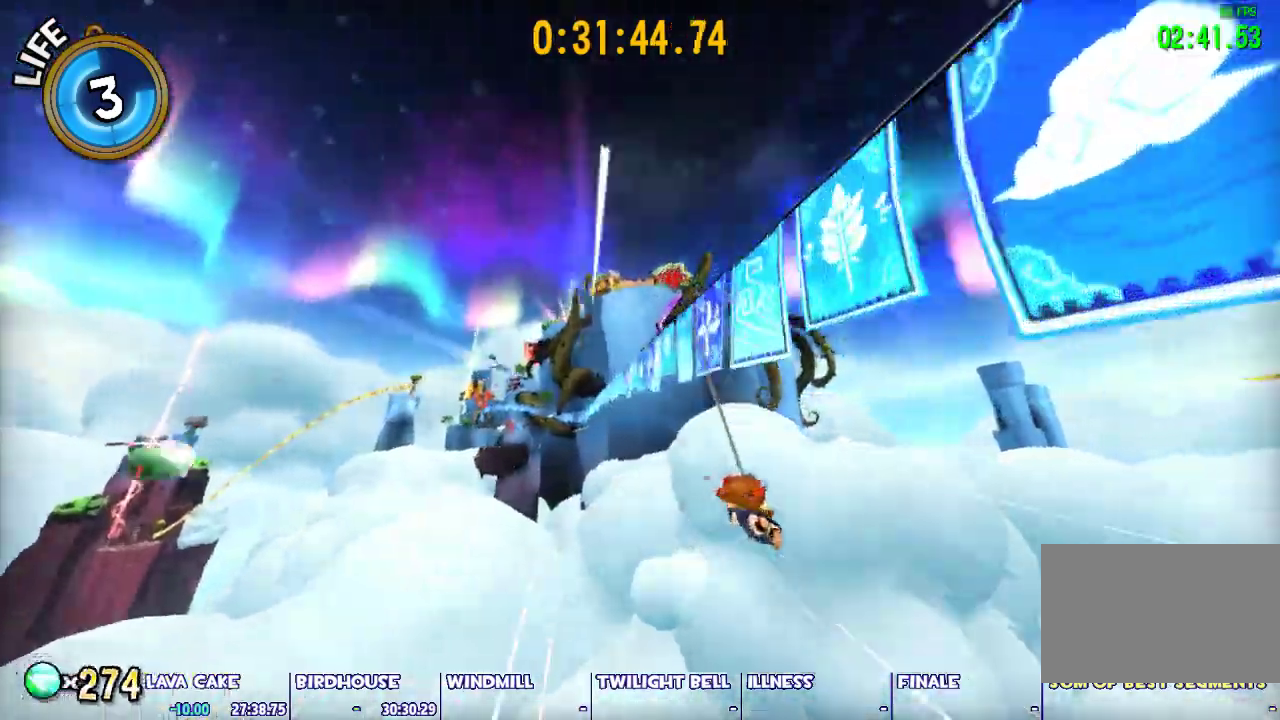
{"keys": [], "mouse": [], "events": []}
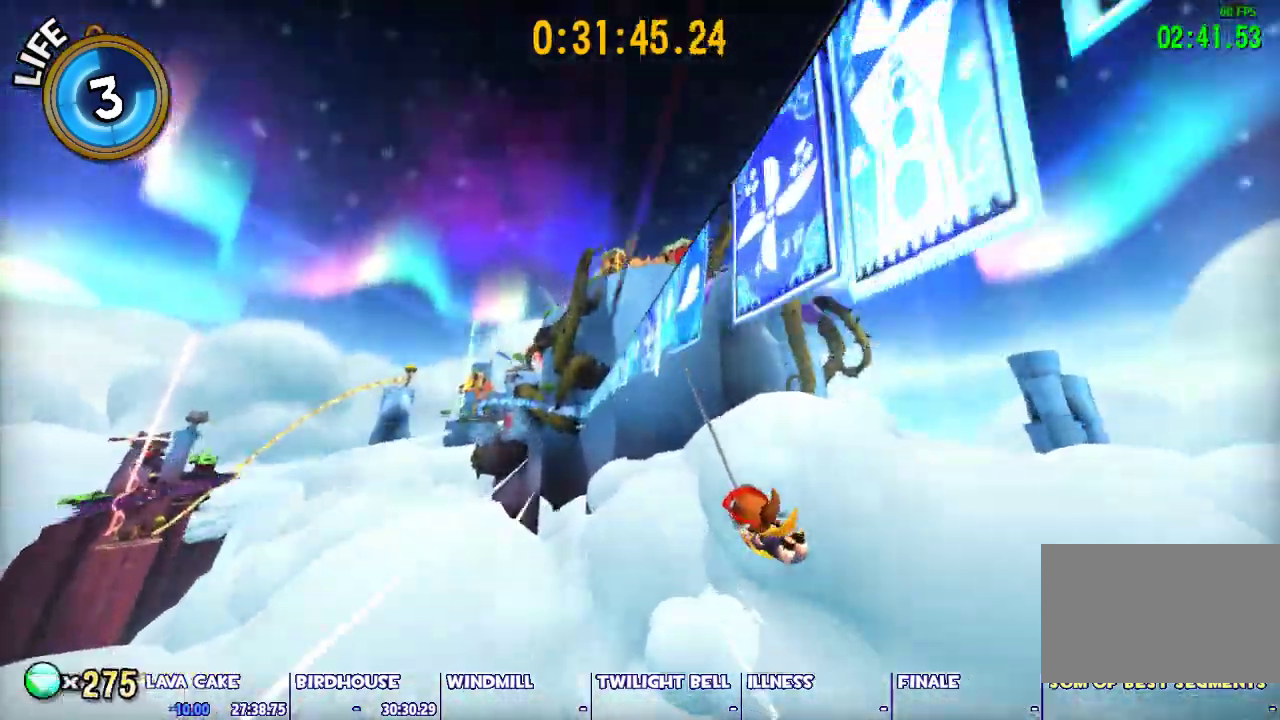
{"keys": [], "mouse": [], "events": []}
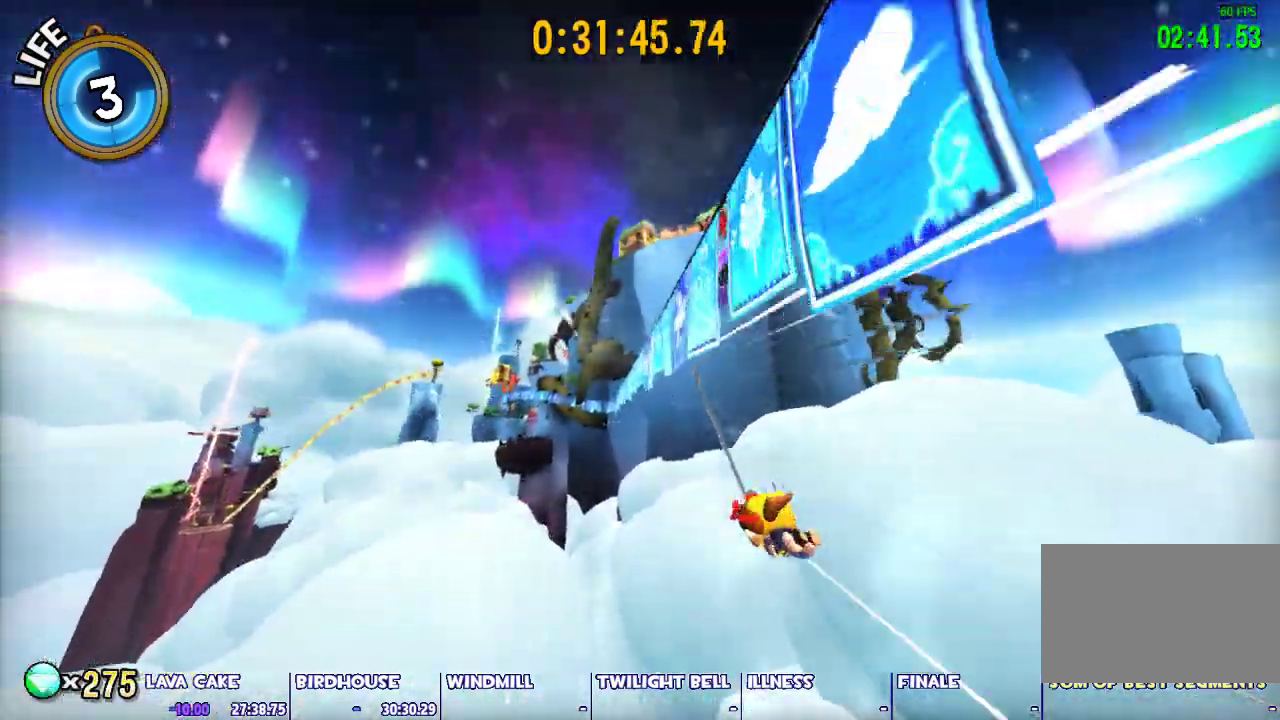
{"keys": [], "mouse": [], "events": [[133, "a", "down"], [217, "a", "up"]]}
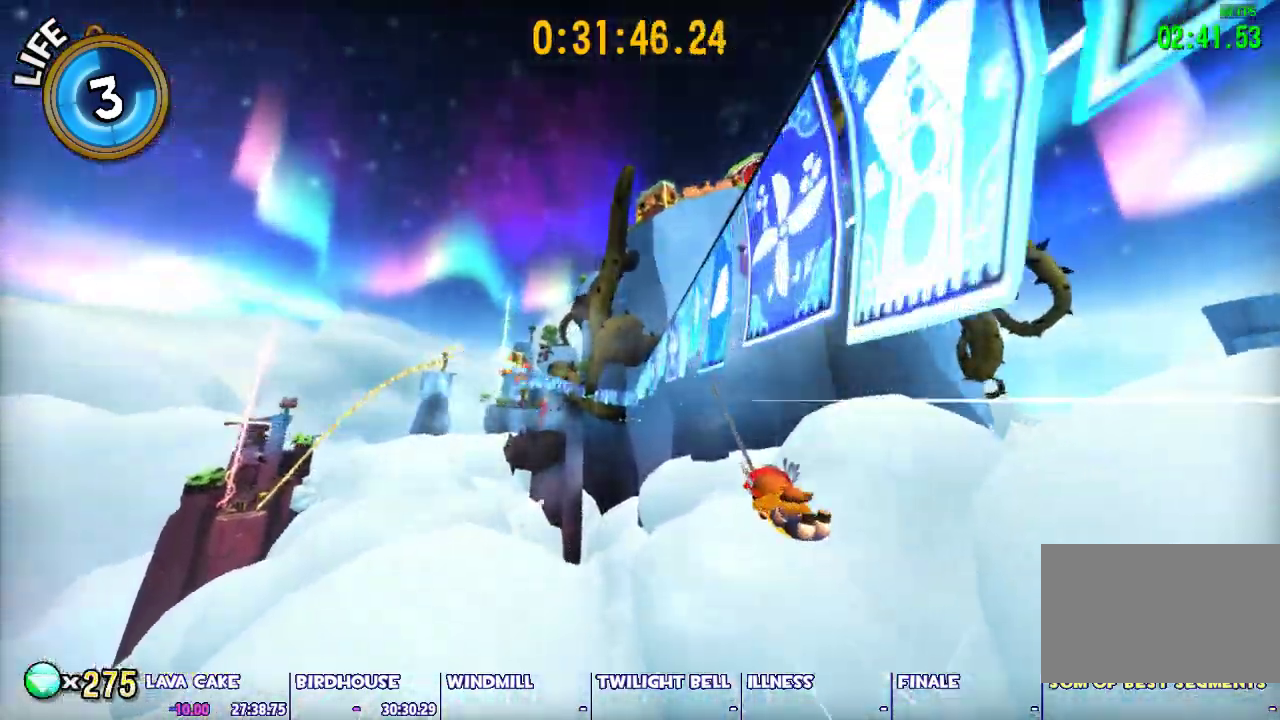
{"keys": [], "mouse": [], "events": []}
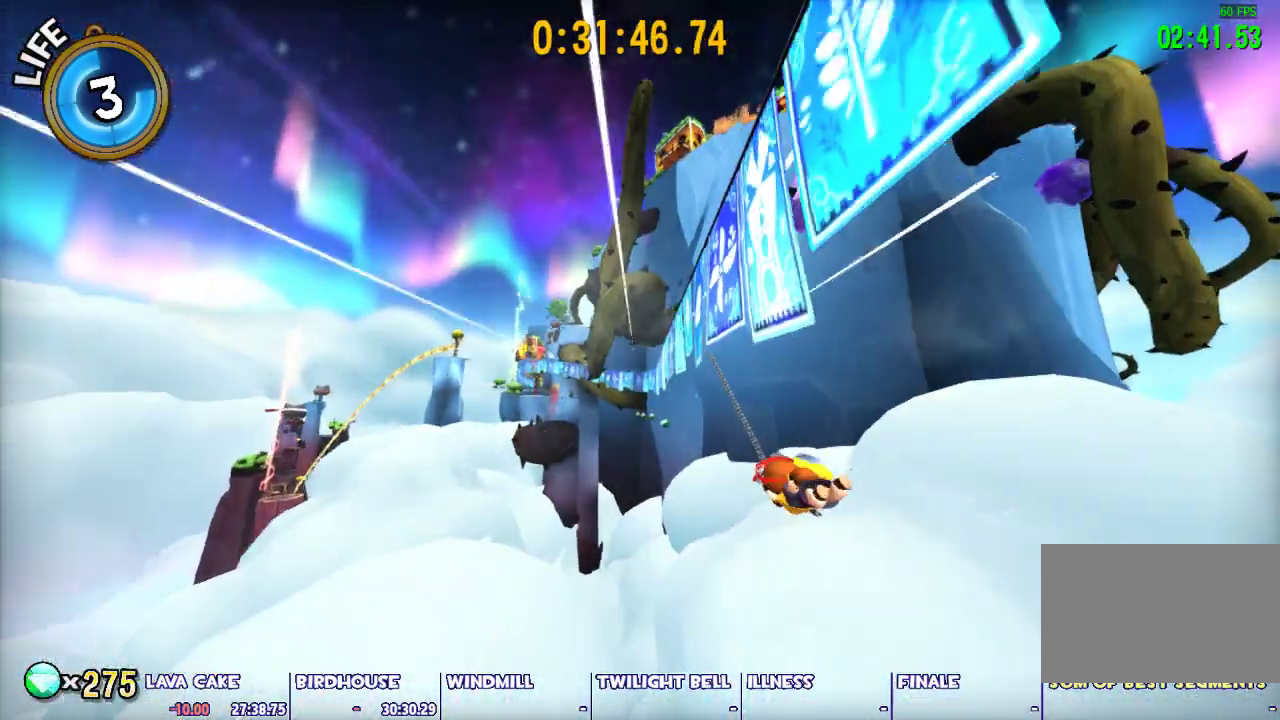
{"keys": [], "mouse": [], "events": [[67, "a", "down"], [150, "a", "up"]]}
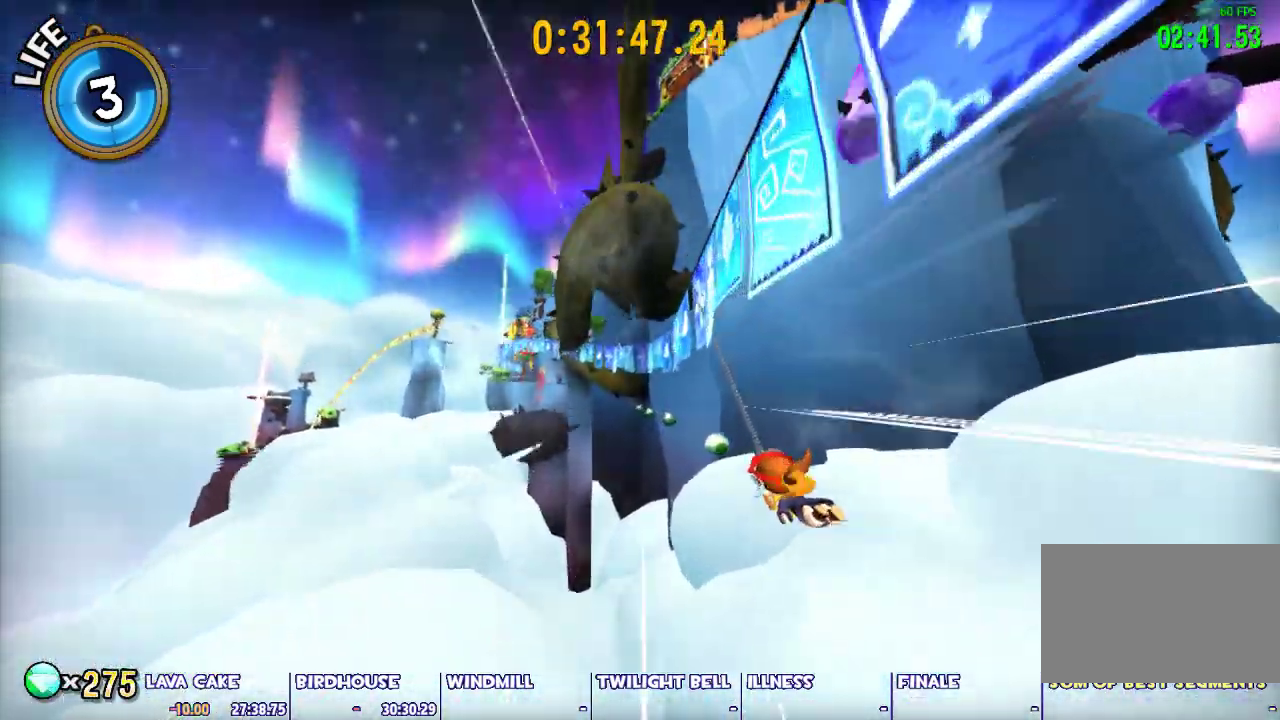
{"keys": ["a"], "mouse": [], "events": [[167, "a", "down"], [267, "a", "up"], [400, "a", "down"]]}
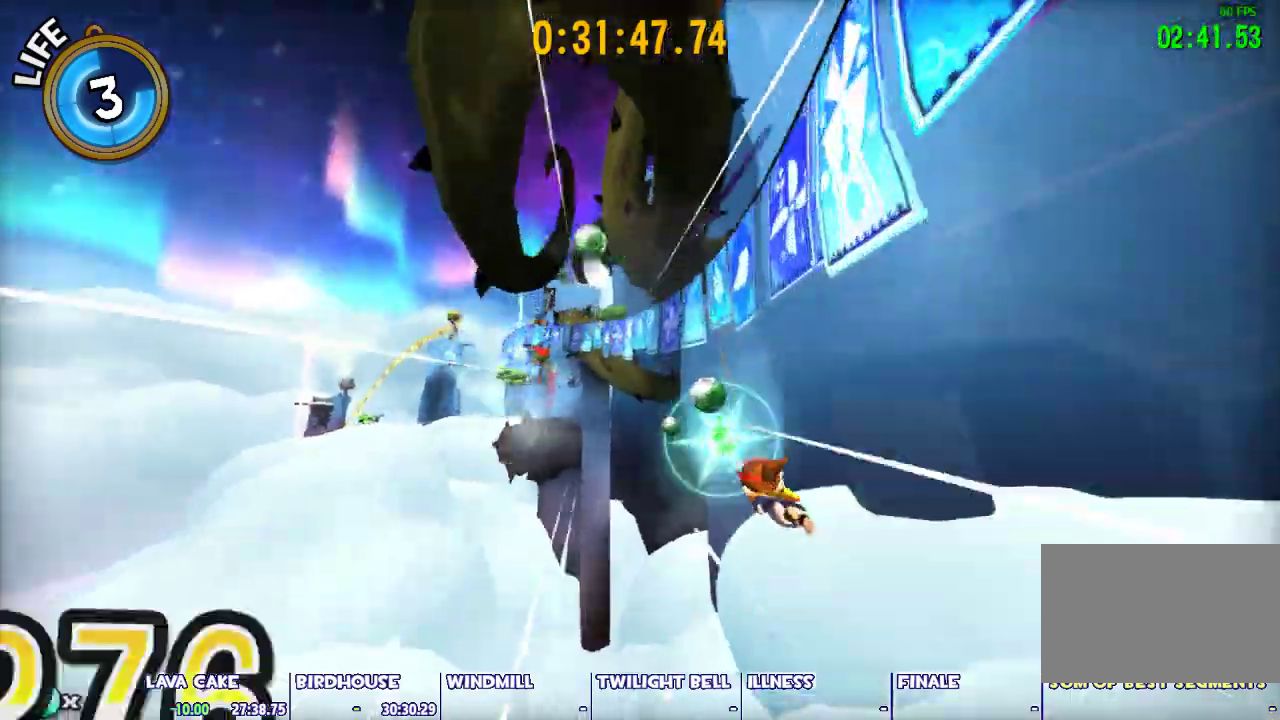
{"keys": [], "mouse": [], "events": [[50, "a", "up"]]}
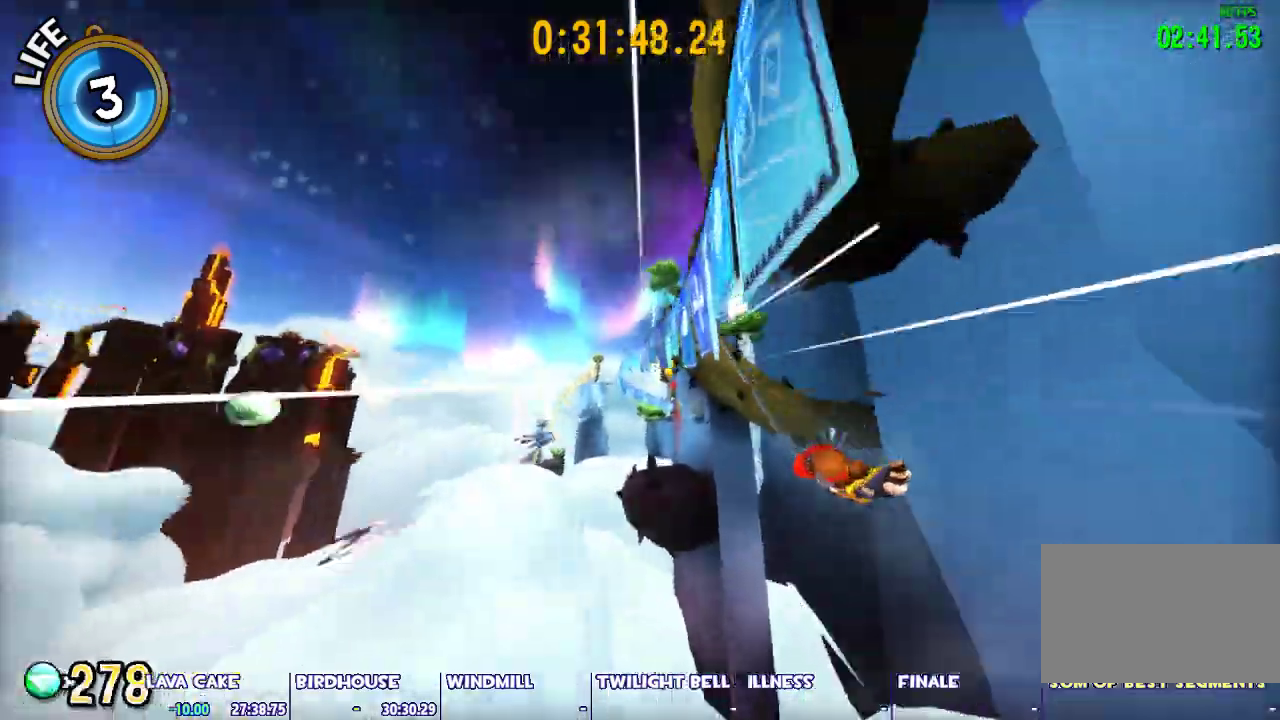
{"keys": [], "mouse": [], "events": []}
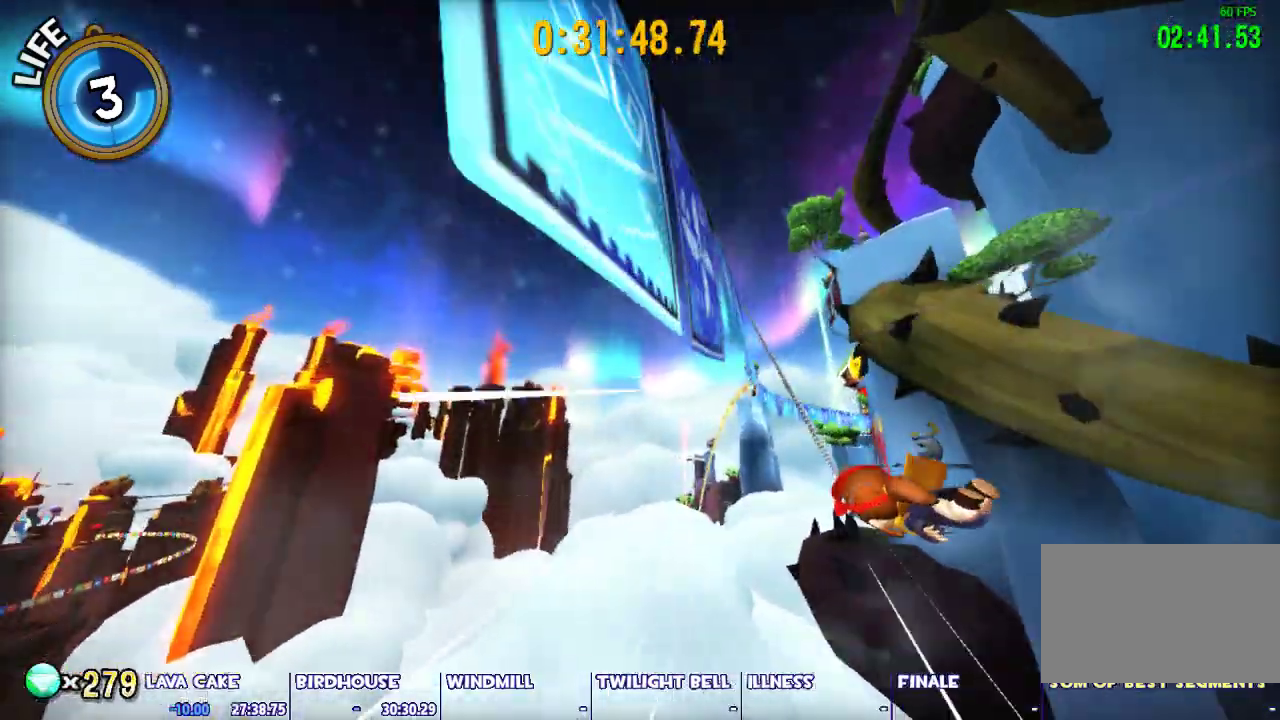
{"keys": [], "mouse": [], "events": []}
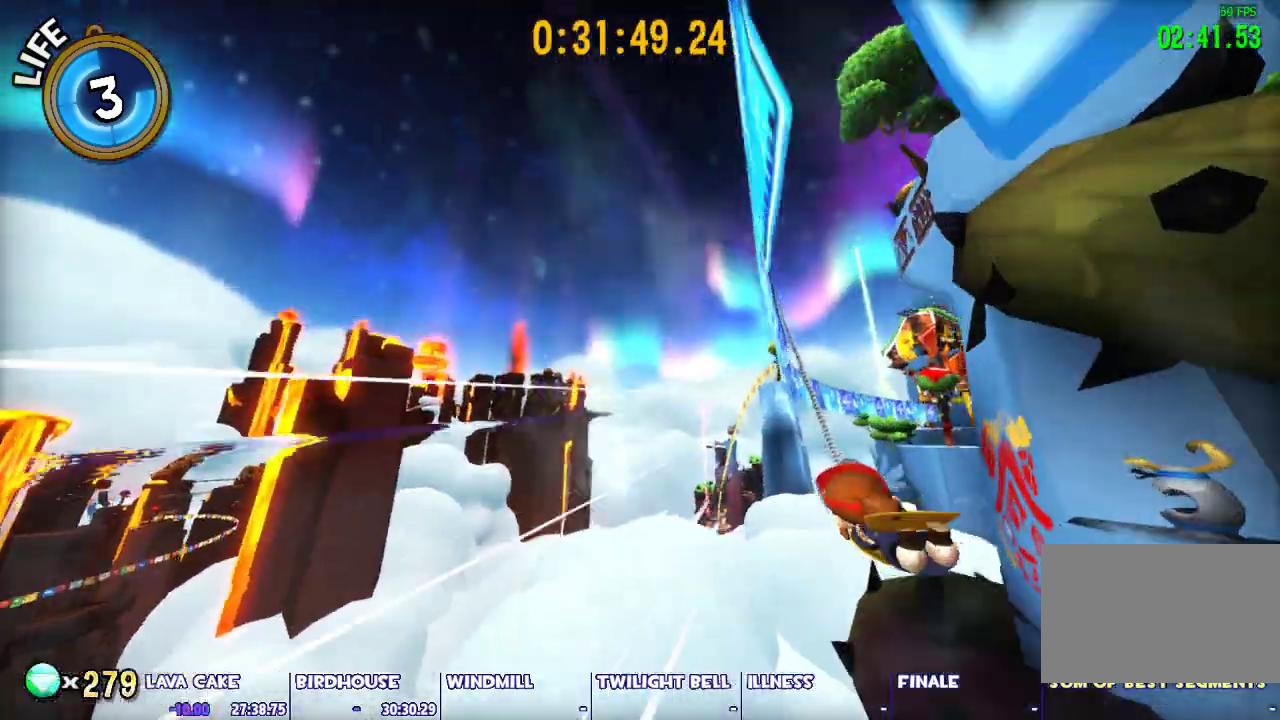
{"keys": [], "mouse": [], "events": []}
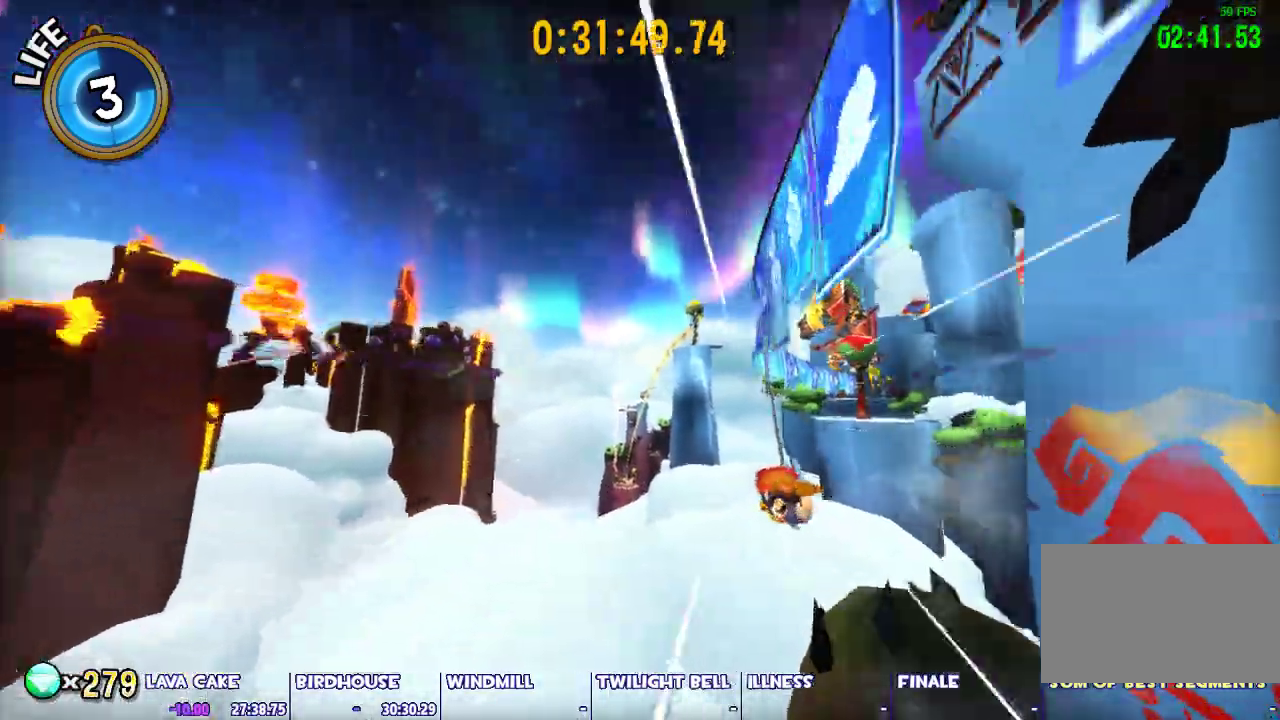
{"keys": [], "mouse": [], "events": []}
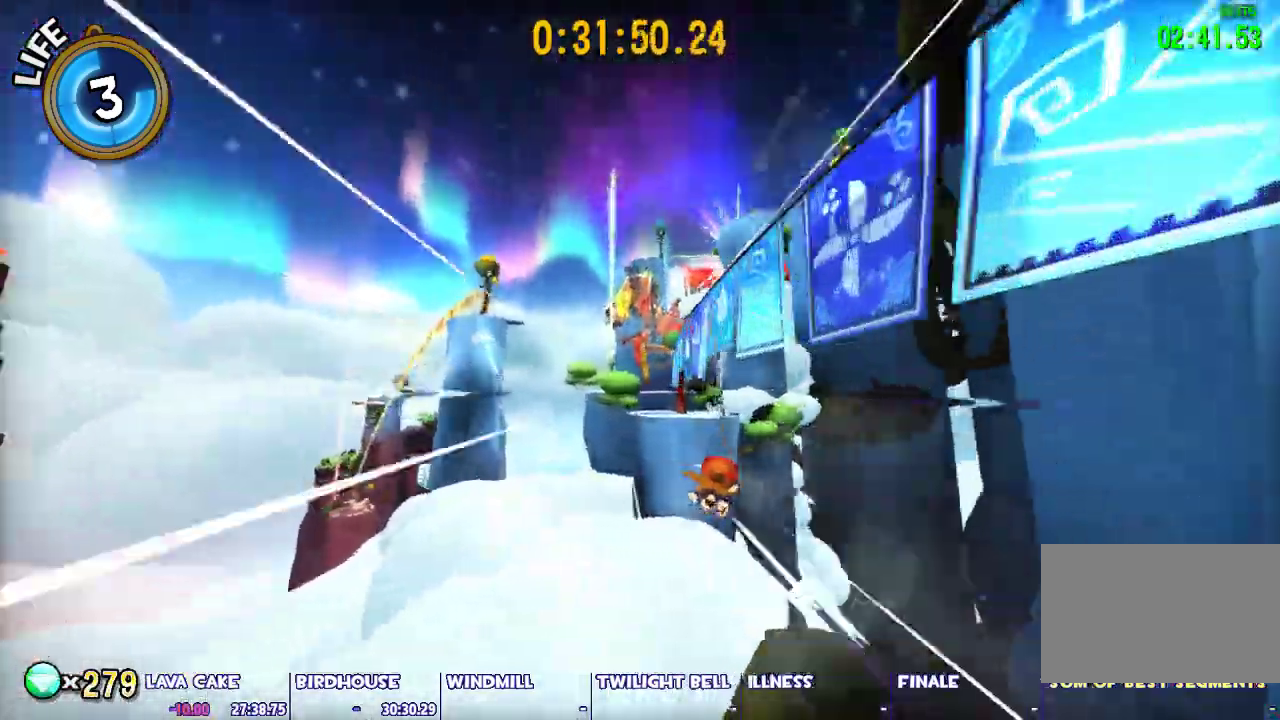
{"keys": ["a"], "mouse": [], "events": [[133, "a", "down"], [167, "w", "down"], [400, "w", "up"]]}
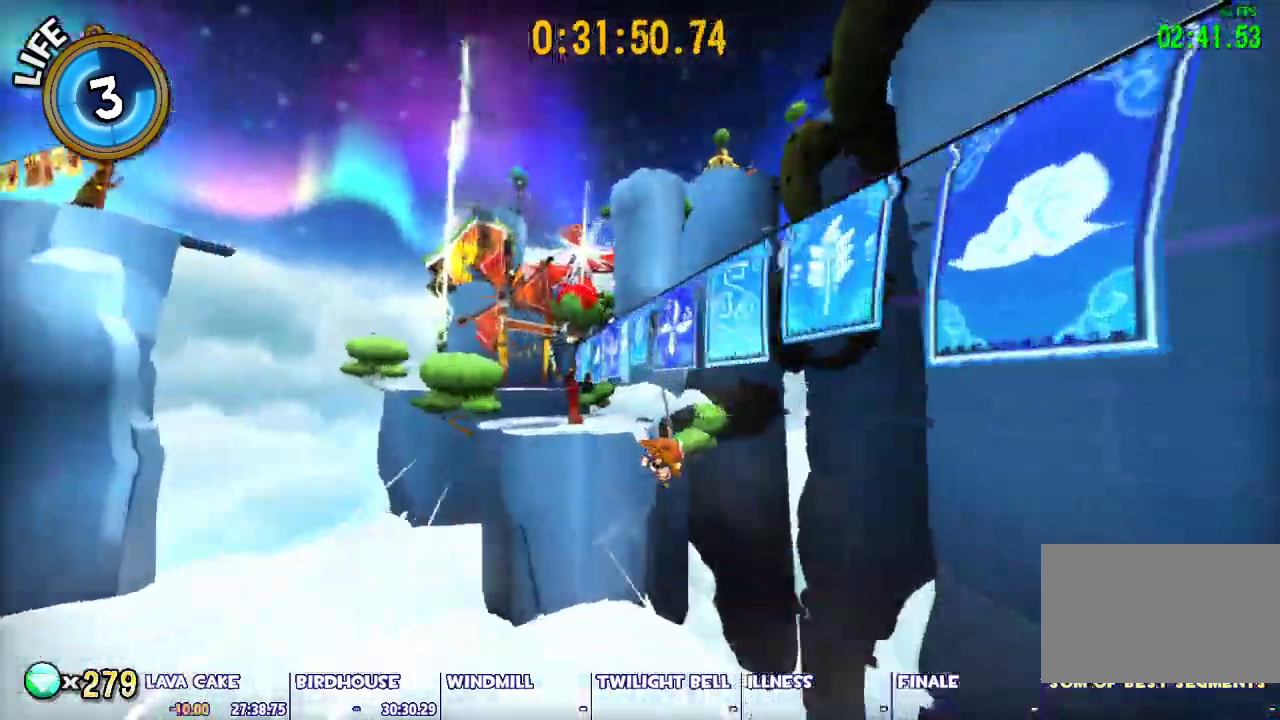
{"keys": ["a"], "mouse": [], "events": []}
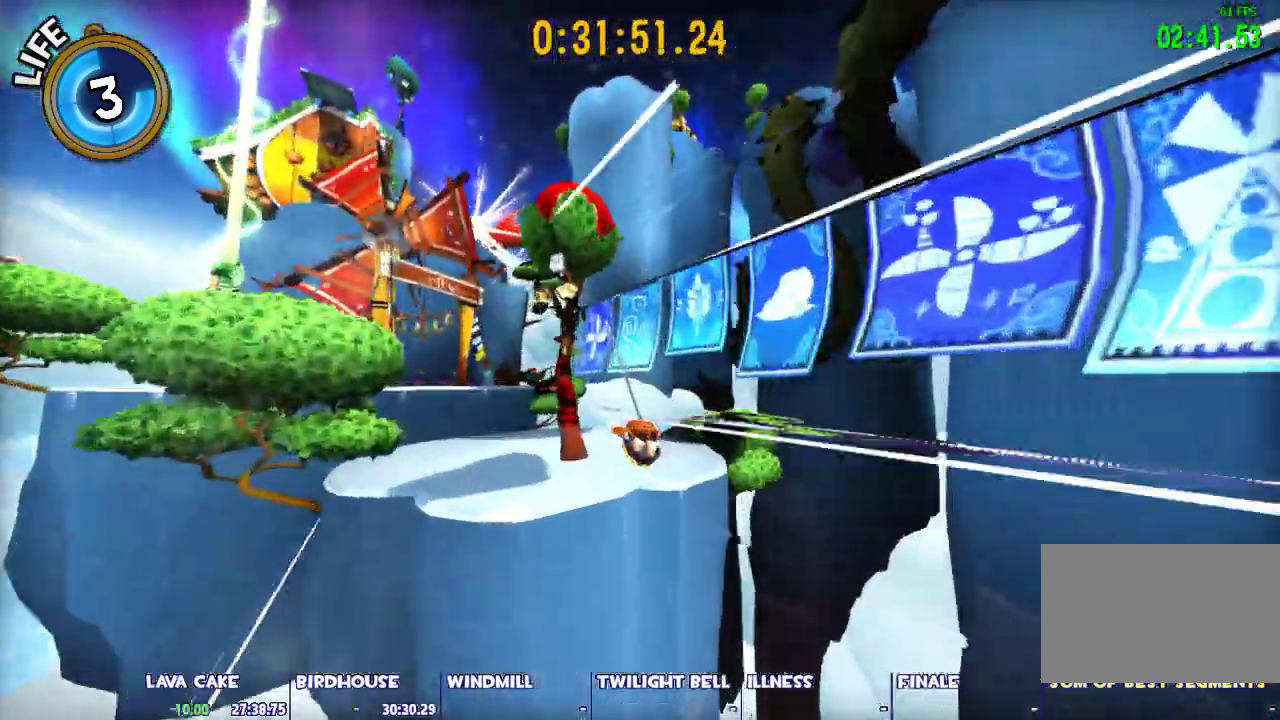
{"keys": ["a", "s"], "mouse": [], "events": [[300, "s", "down"]]}
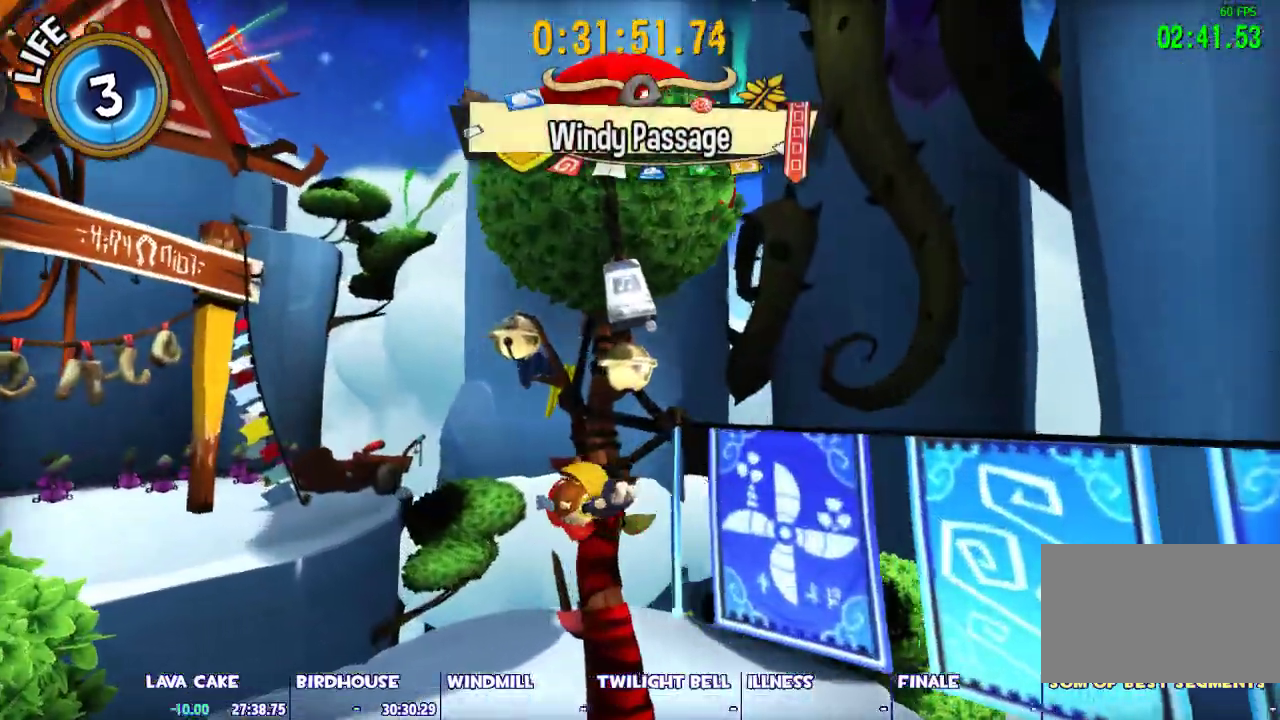
{"keys": ["a", "space"], "mouse": [], "events": [[83, "space", "down"], [267, "ctrl", "down"], [267, "s", "up"], [317, "space", "up"], [400, "ctrl", "up"], [500, "space", "down"]]}
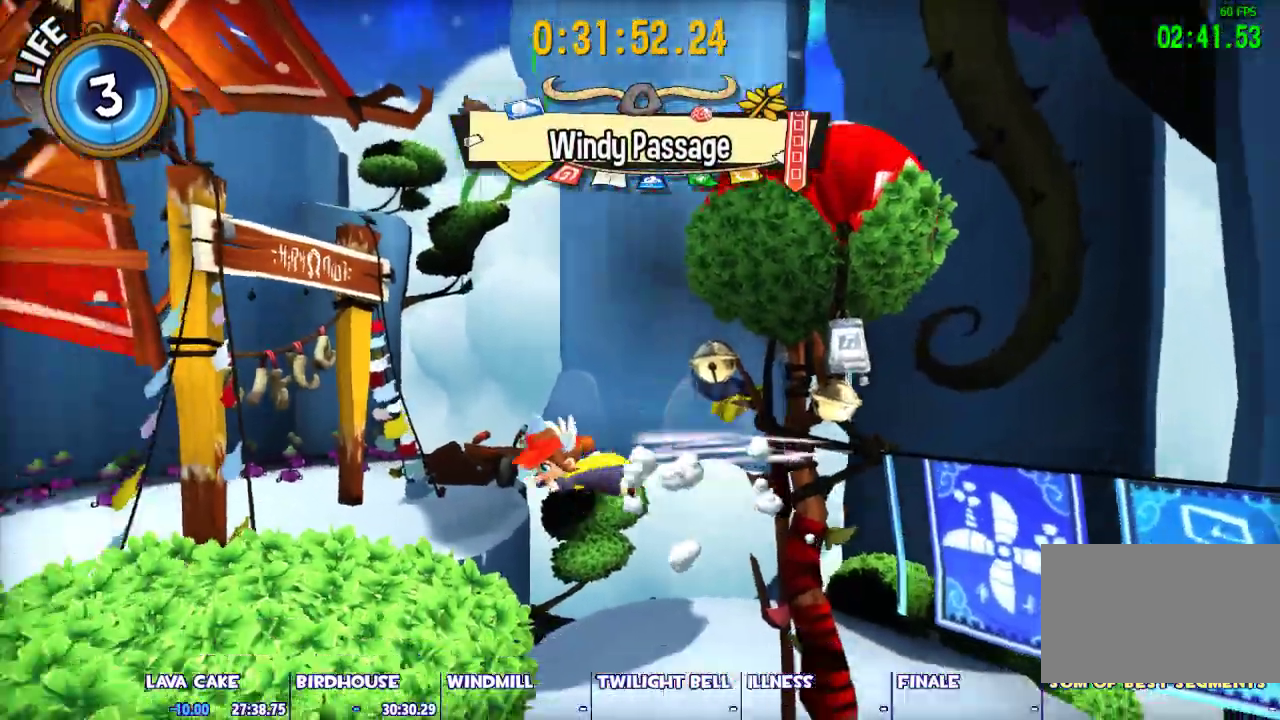
{"keys": ["space", "w"], "mouse": [], "events": [[50, "a", "up"], [100, "space", "up"], [183, "d", "down"], [183, "w", "down"], [233, "d", "up"], [283, "w", "up"], [417, "w", "down"], [467, "space", "down"]]}
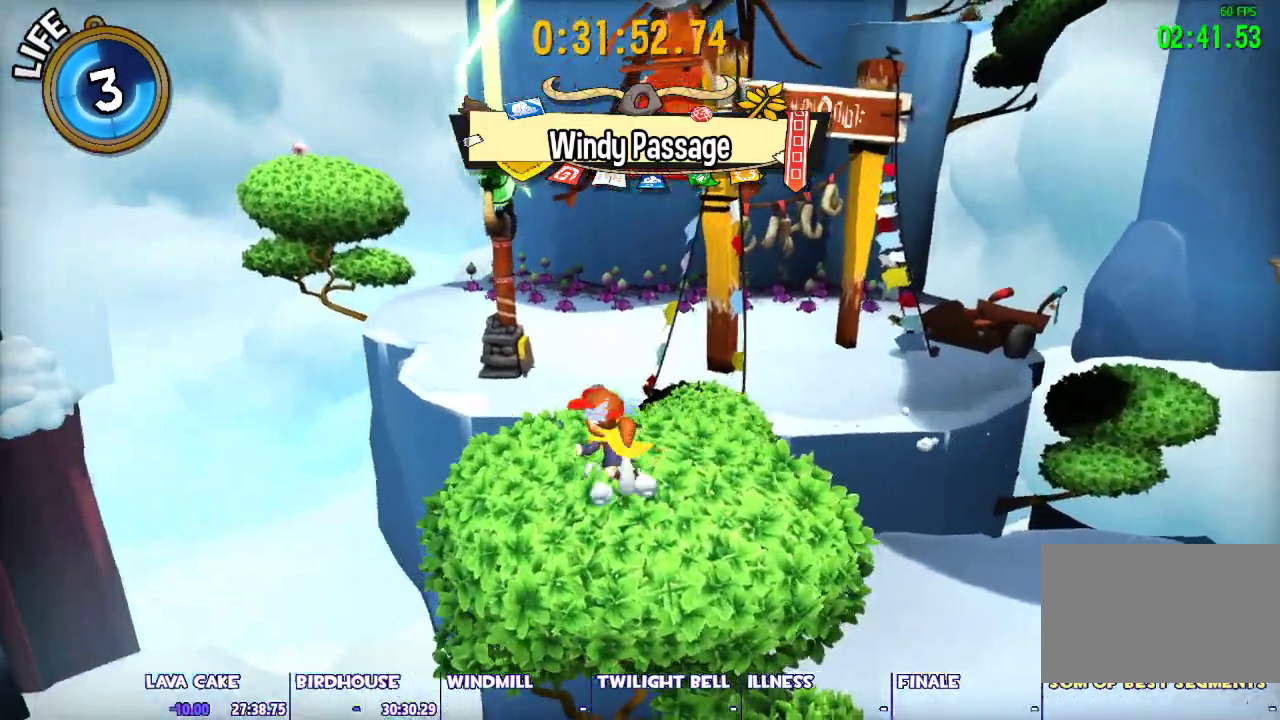
{"keys": ["space", "w"], "mouse": [], "events": [[350, "space", "up"], [433, "space", "down"]]}